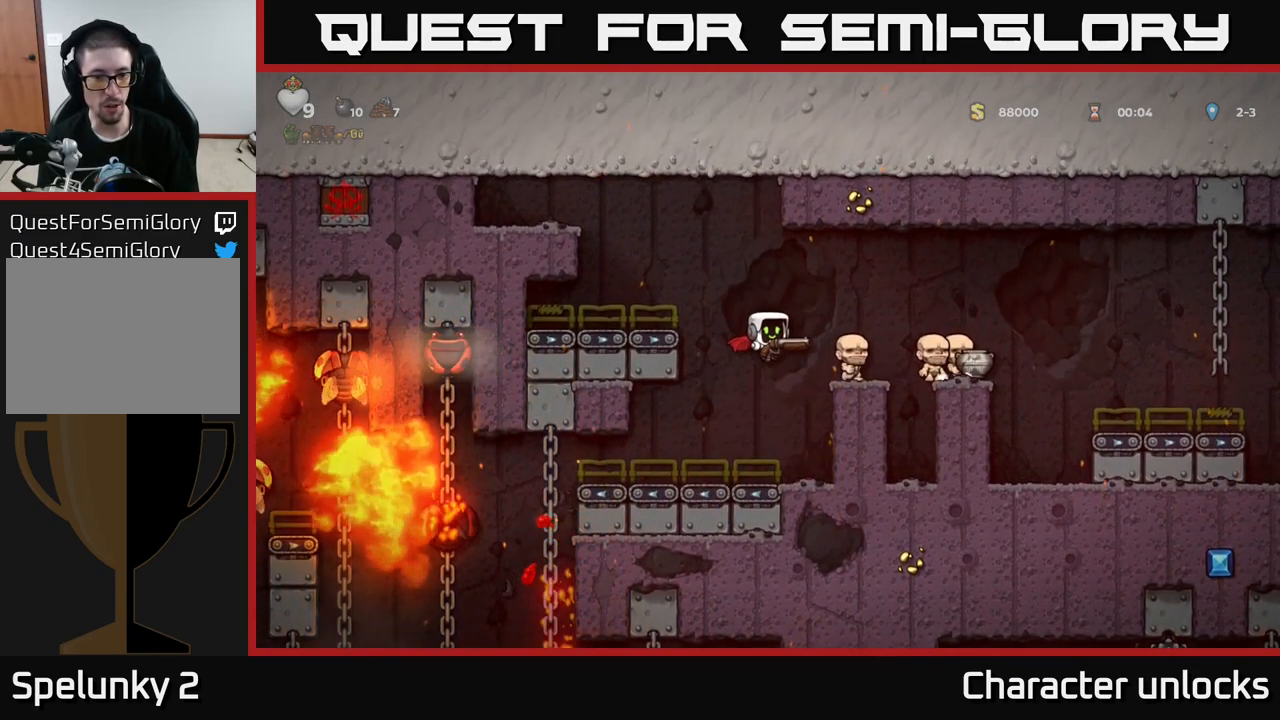
Gameplay with a controller (Xbox layout); each line is a JSON object with the inputs held at the frame after it. "events" lists button and stick changes between this image and that frame as [ms after this image, input, new state], when the widget could be followed in between. Not read: right_stick.
{"buttons": [], "left_stick": "center", "events": [[134, "A", "down"], [367, "A", "up"]]}
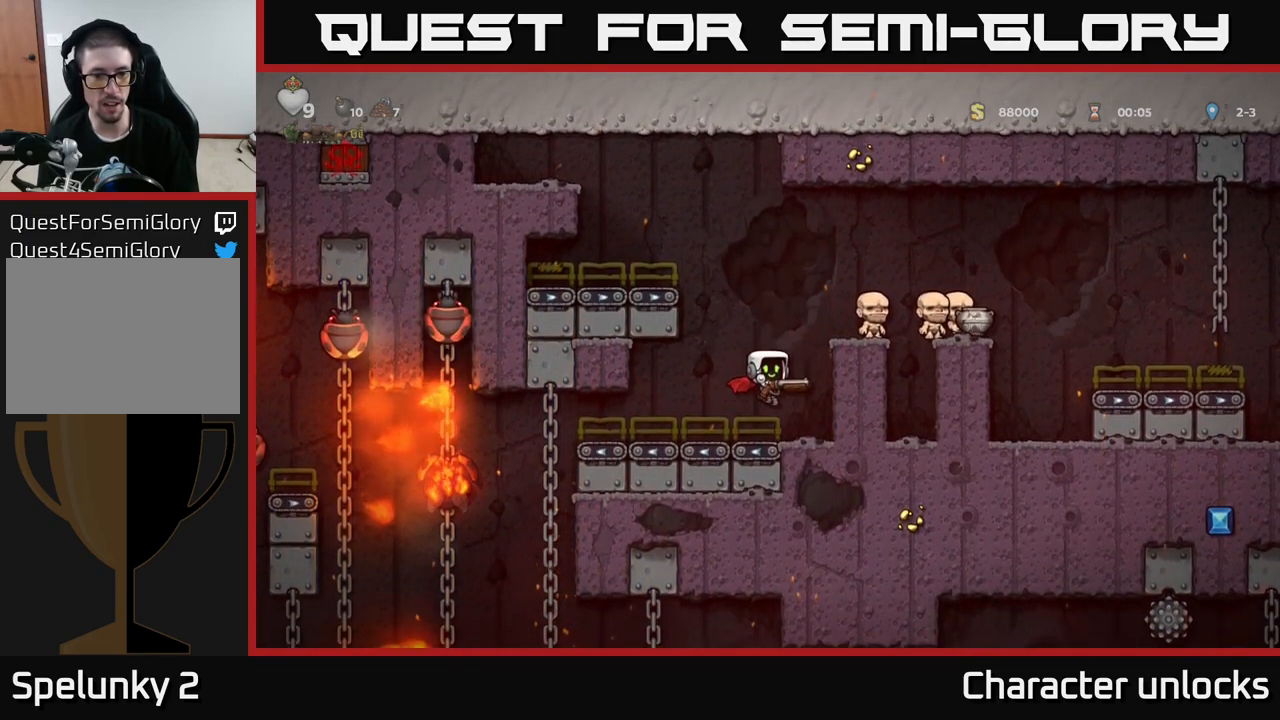
{"buttons": ["DPAD_RIGHT"], "left_stick": "center", "events": [[367, "DPAD_RIGHT", "down"]]}
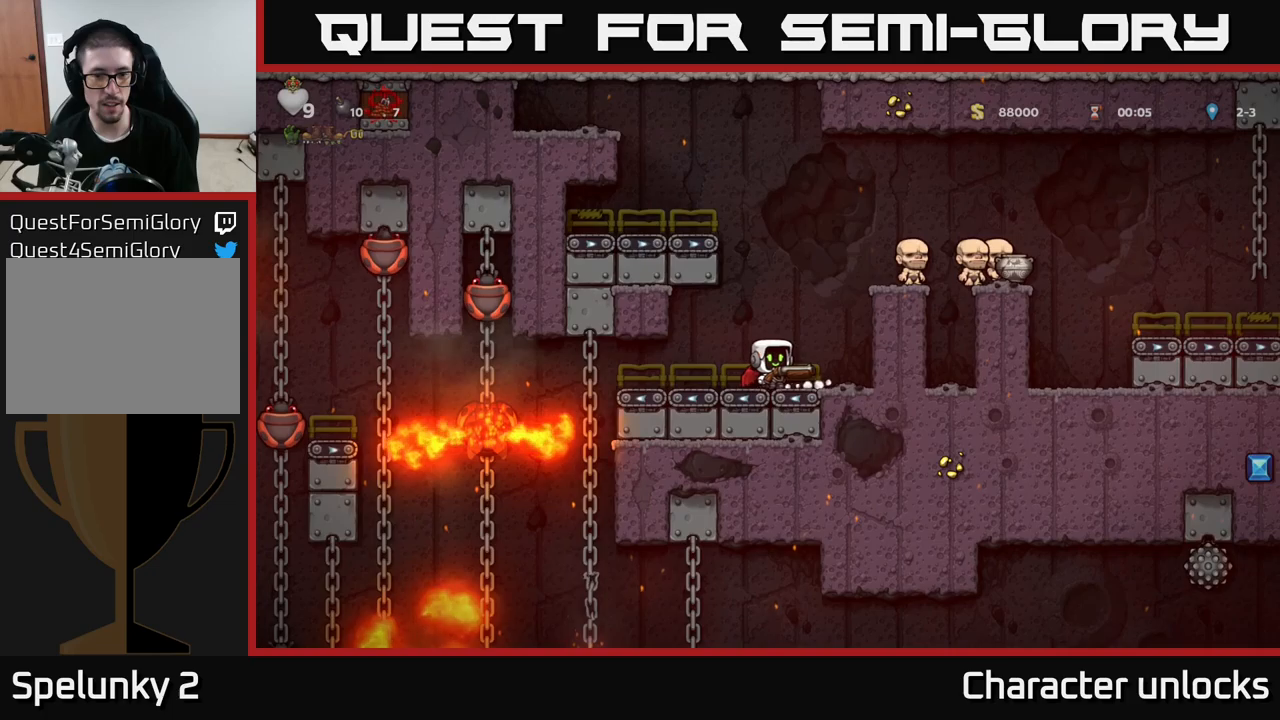
{"buttons": [], "left_stick": "center", "events": [[466, "DPAD_RIGHT", "up"]]}
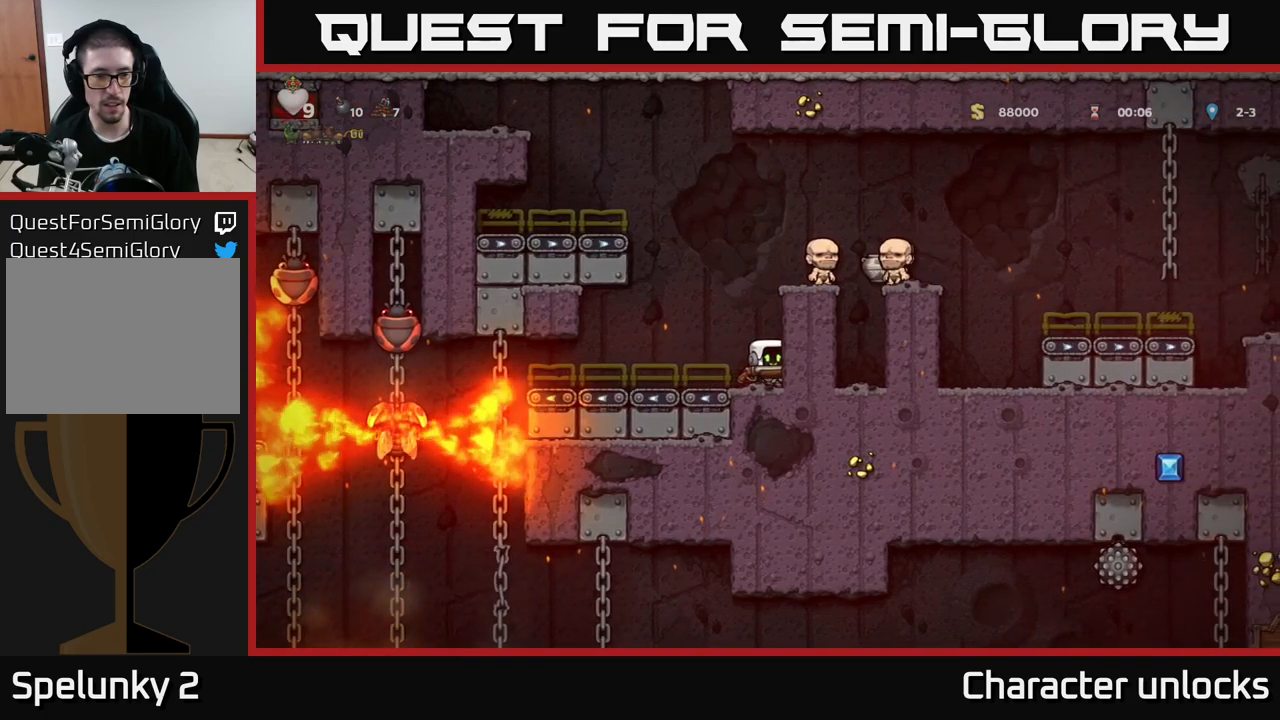
{"buttons": ["DPAD_RIGHT"], "left_stick": "center", "events": [[233, "DPAD_LEFT", "down"], [316, "DPAD_LEFT", "up"], [333, "X", "down"], [433, "X", "up"], [500, "DPAD_RIGHT", "down"]]}
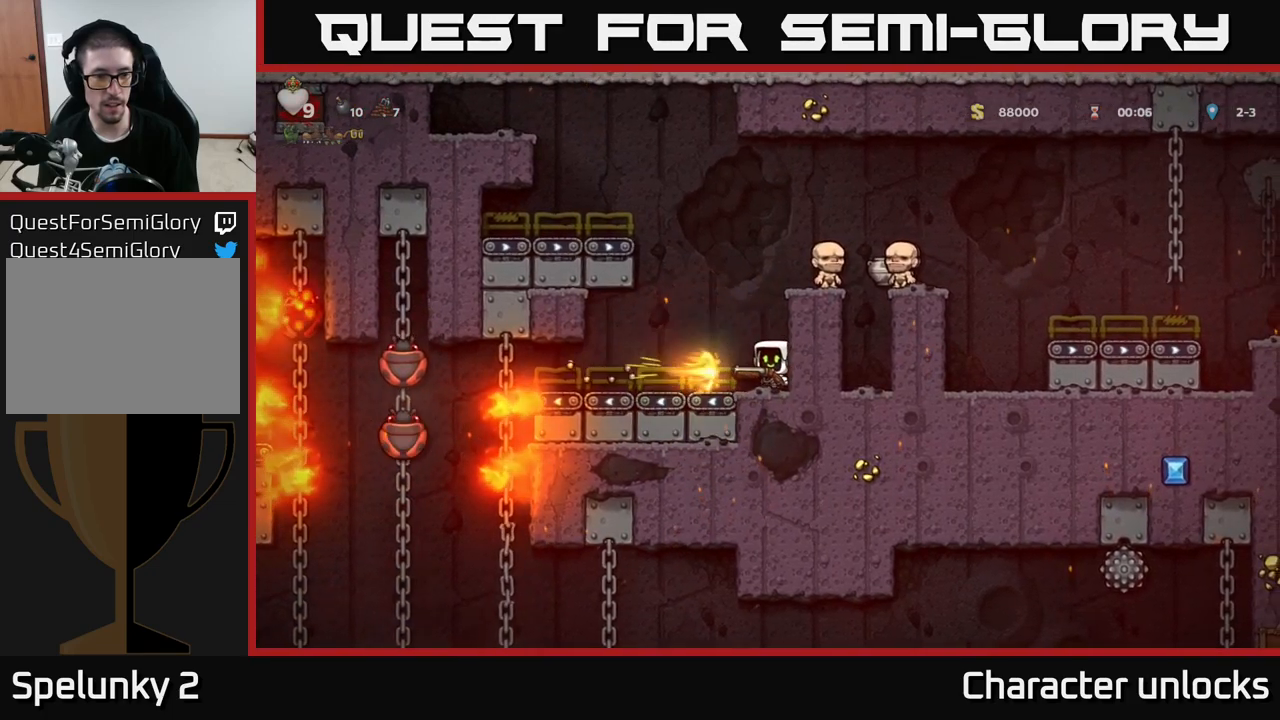
{"buttons": [], "left_stick": "center", "events": [[200, "DPAD_RIGHT", "up"]]}
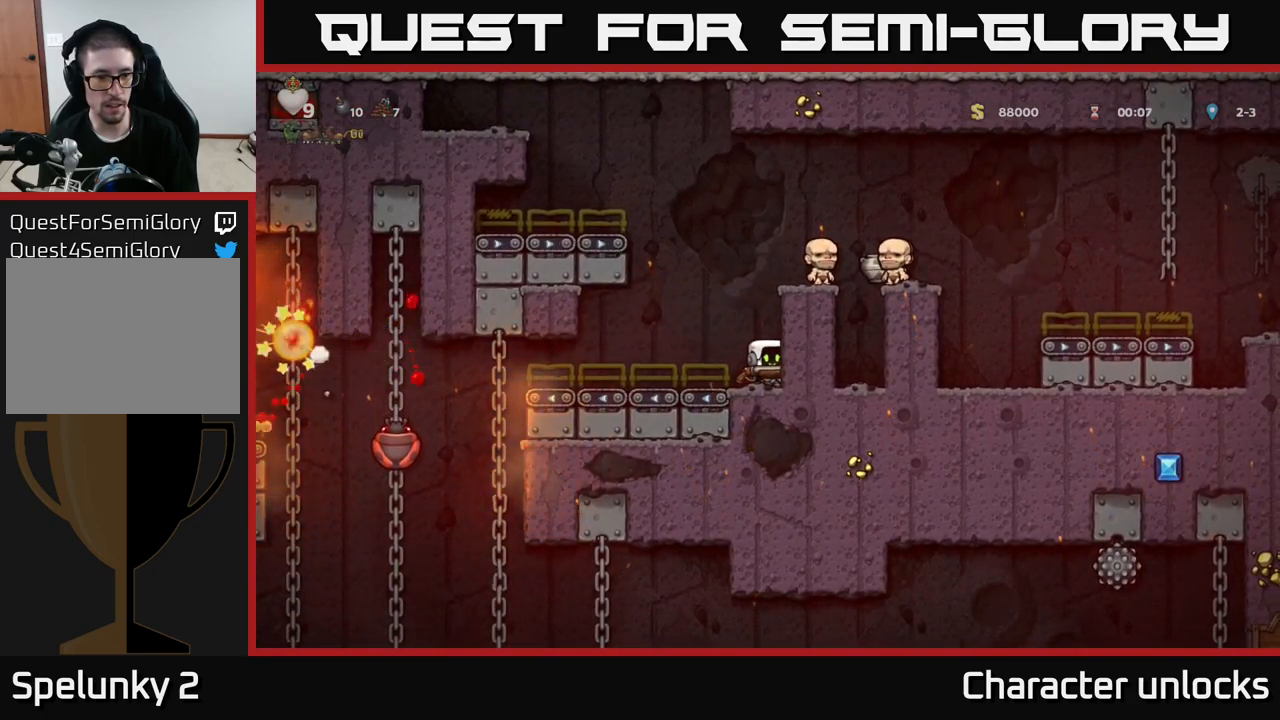
{"buttons": ["X"], "left_stick": "center", "events": [[166, "DPAD_LEFT", "down"], [400, "DPAD_LEFT", "up"], [483, "X", "down"]]}
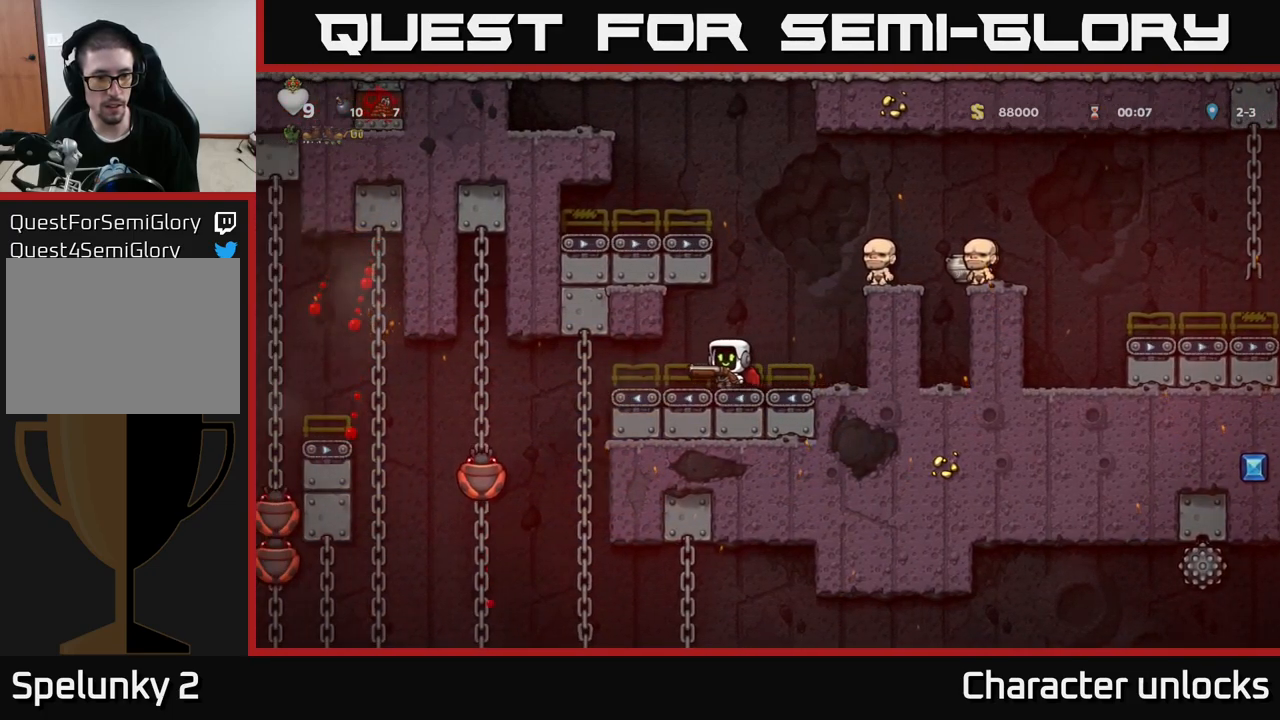
{"buttons": [], "left_stick": "center", "events": [[50, "X", "up"]]}
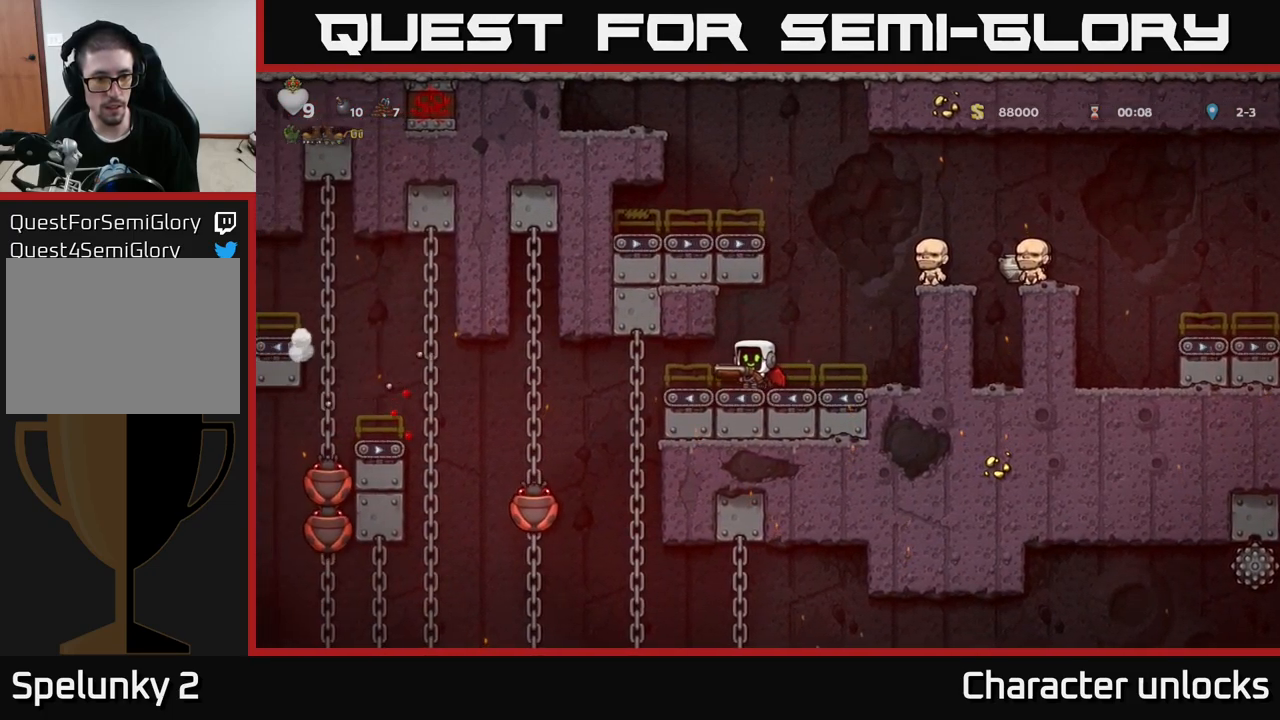
{"buttons": ["DPAD_RIGHT"], "left_stick": "center", "events": [[100, "DPAD_RIGHT", "down"]]}
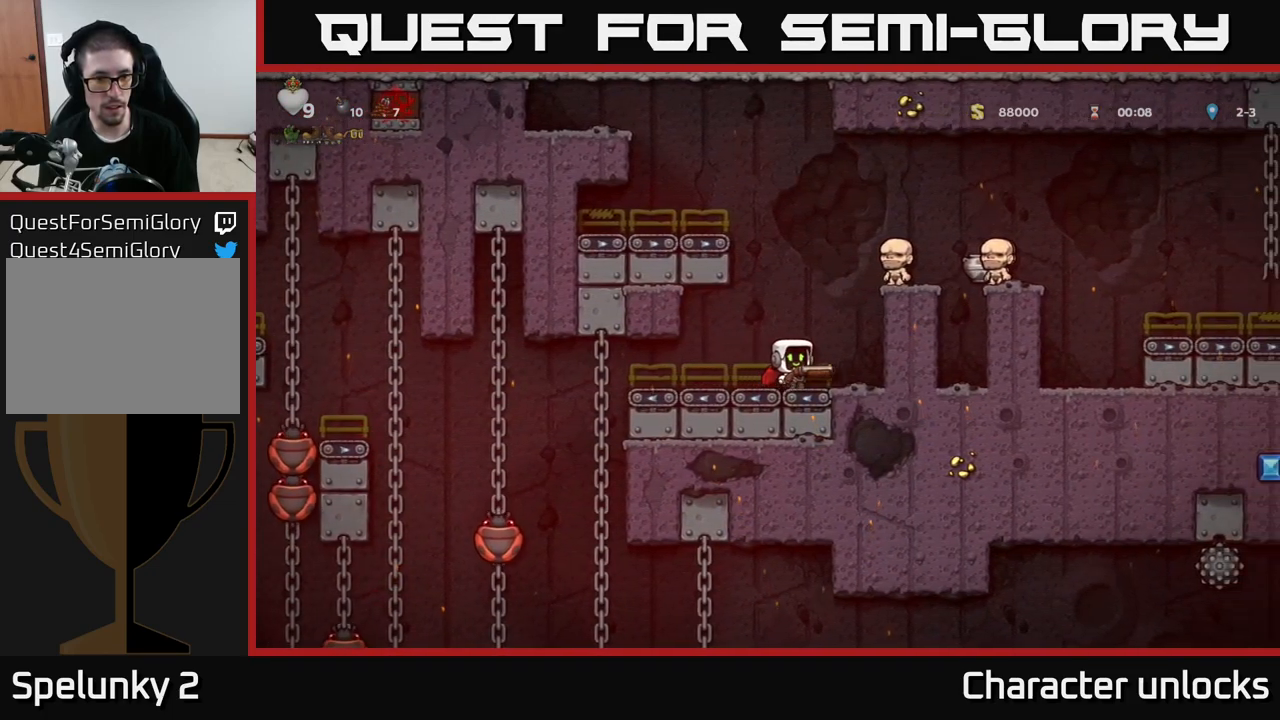
{"buttons": ["DPAD_LEFT"], "left_stick": "center", "events": [[283, "DPAD_RIGHT", "up"], [466, "DPAD_LEFT", "down"]]}
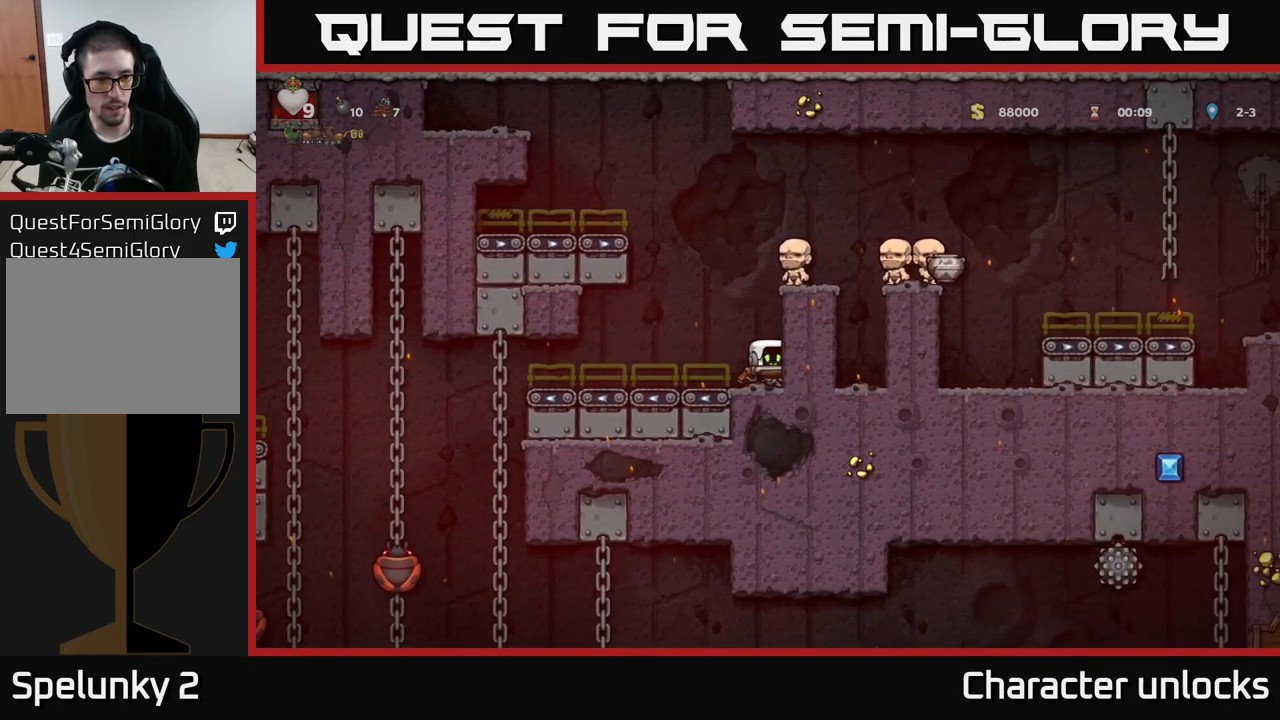
{"buttons": [], "left_stick": "center", "events": [[66, "DPAD_LEFT", "up"], [316, "X", "down"], [433, "X", "up"]]}
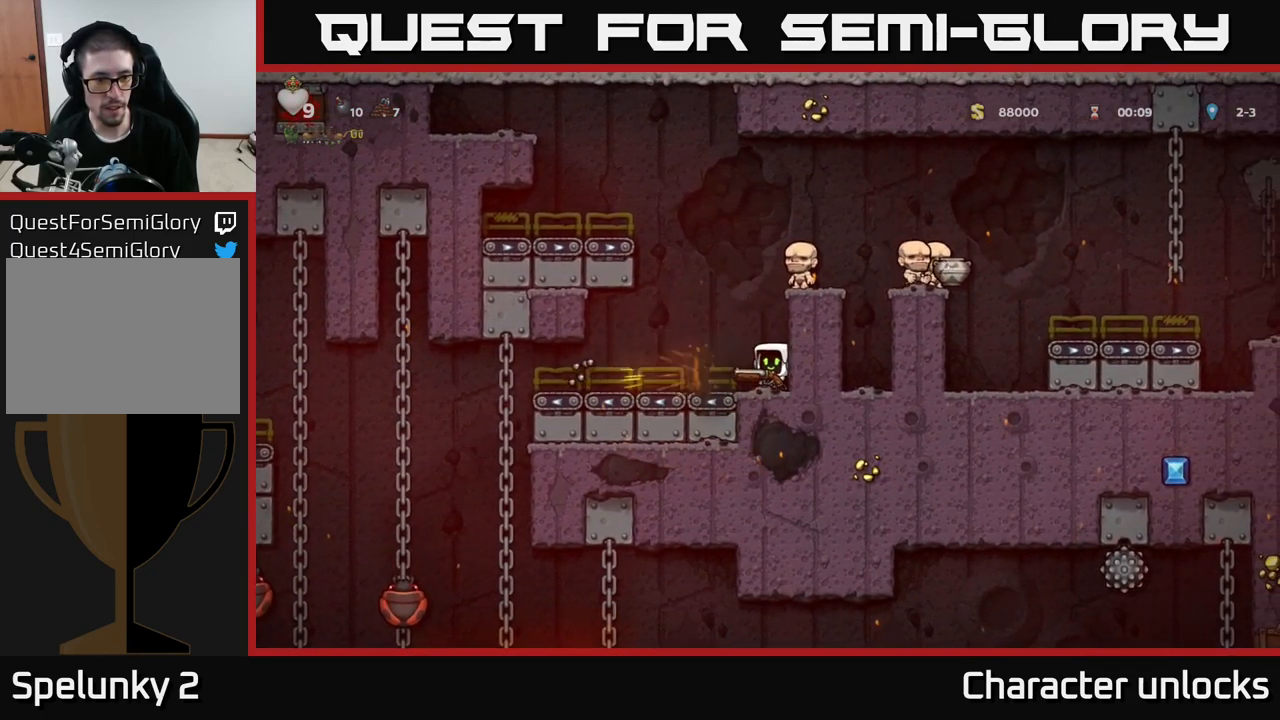
{"buttons": [], "left_stick": "center", "events": [[116, "DPAD_LEFT", "down"], [500, "DPAD_LEFT", "up"]]}
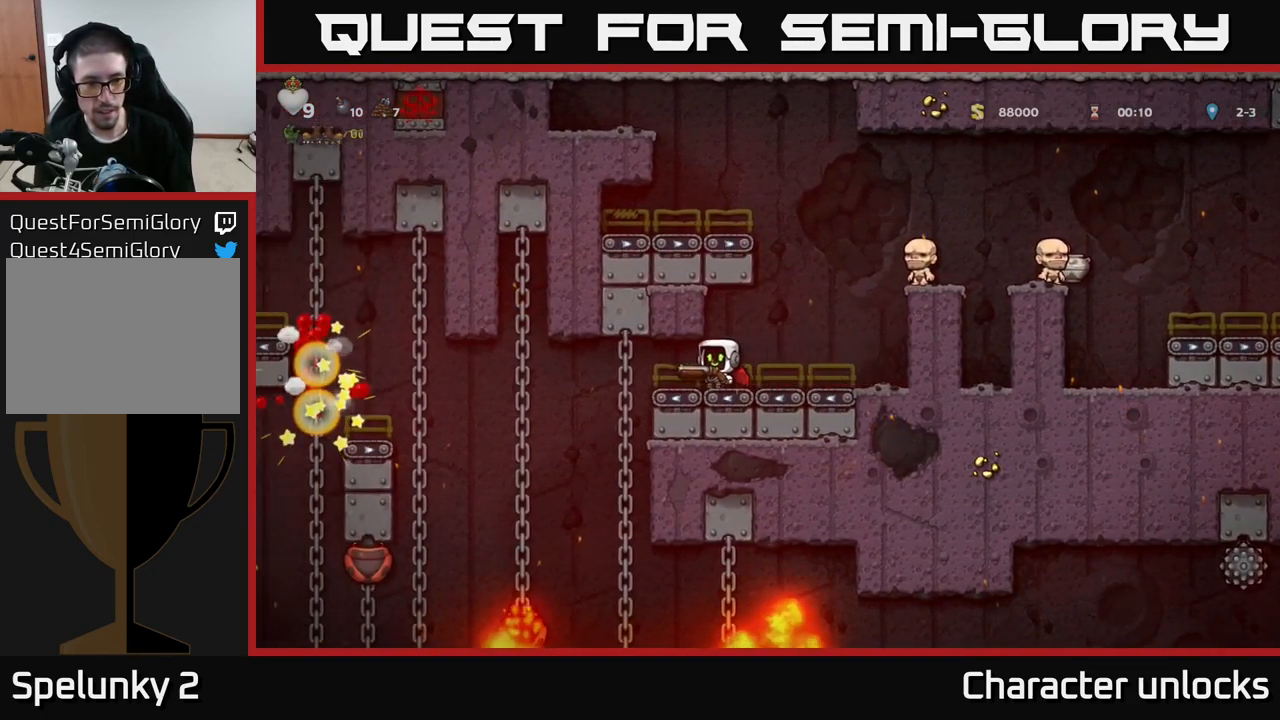
{"buttons": ["DPAD_RIGHT"], "left_stick": "center", "events": [[133, "DPAD_RIGHT", "down"], [166, "A", "down"], [350, "A", "up"]]}
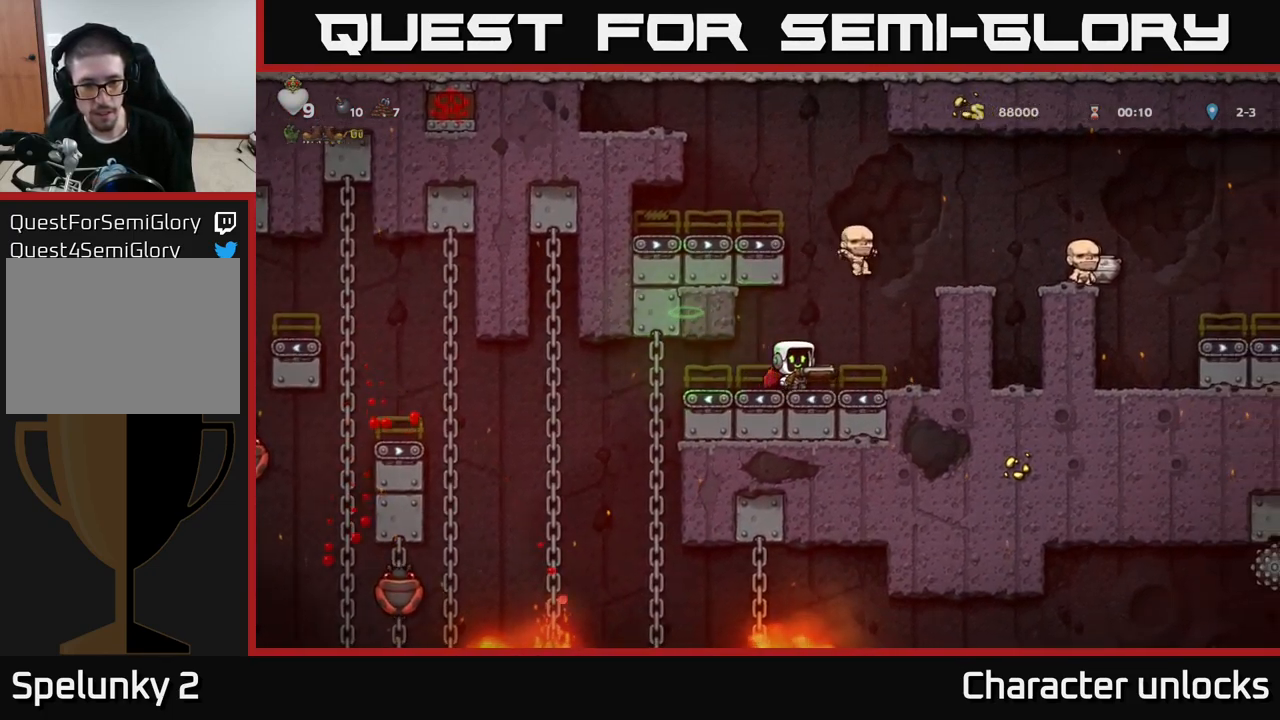
{"buttons": ["DPAD_LEFT"], "left_stick": "center", "events": [[116, "DPAD_RIGHT", "up"], [182, "DPAD_LEFT", "down"]]}
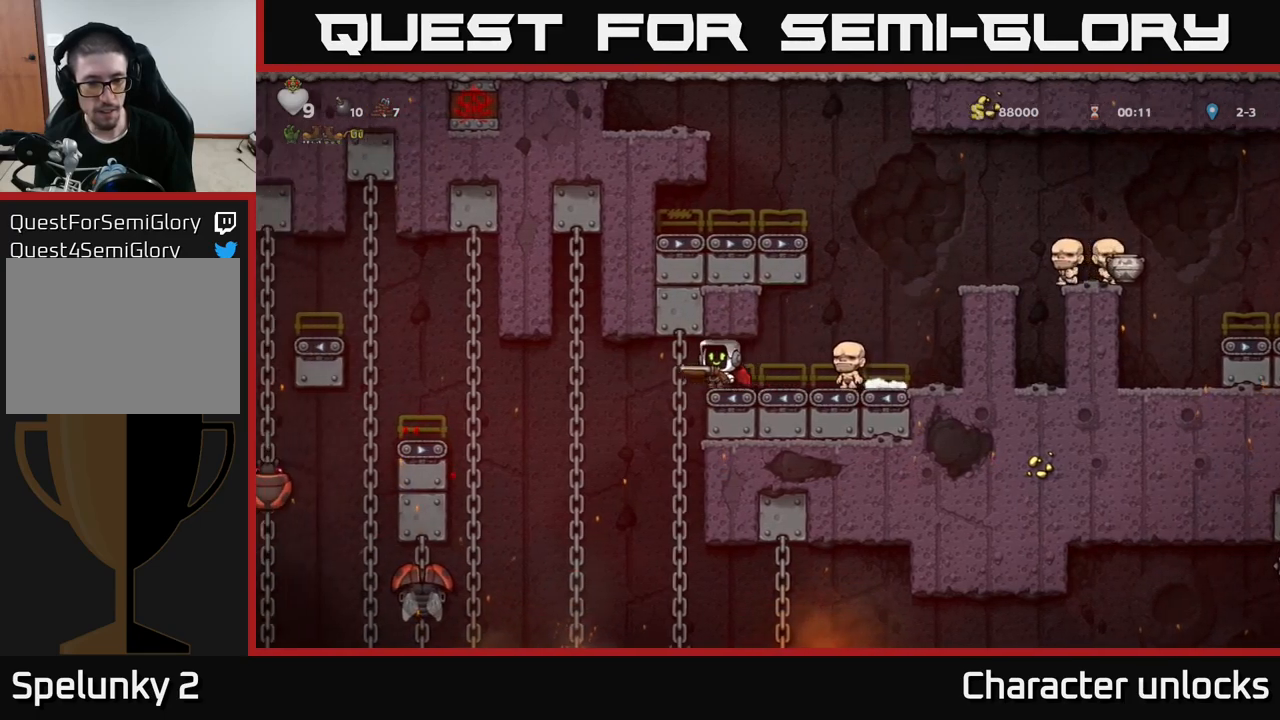
{"buttons": [], "left_stick": "center", "events": [[217, "DPAD_UP", "down"], [267, "DPAD_LEFT", "up"], [367, "DPAD_UP", "up"]]}
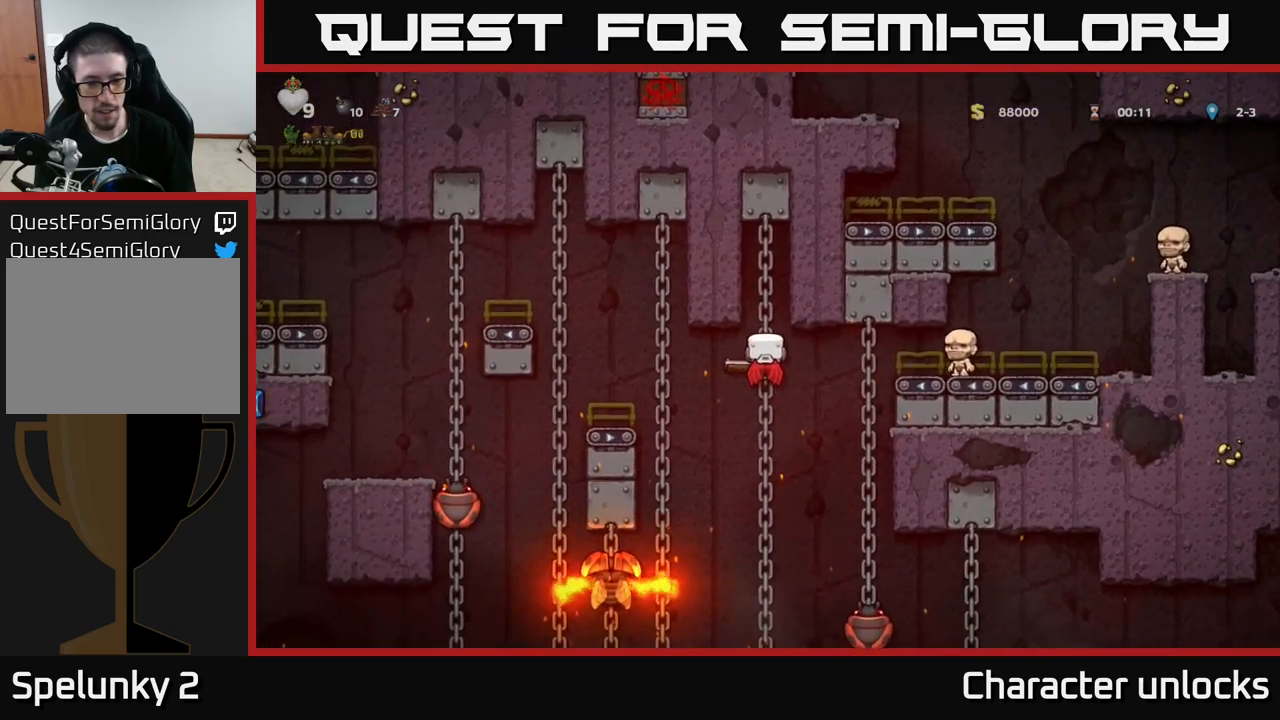
{"buttons": [], "left_stick": "center", "events": [[267, "DPAD_DOWN", "down"], [383, "DPAD_DOWN", "up"]]}
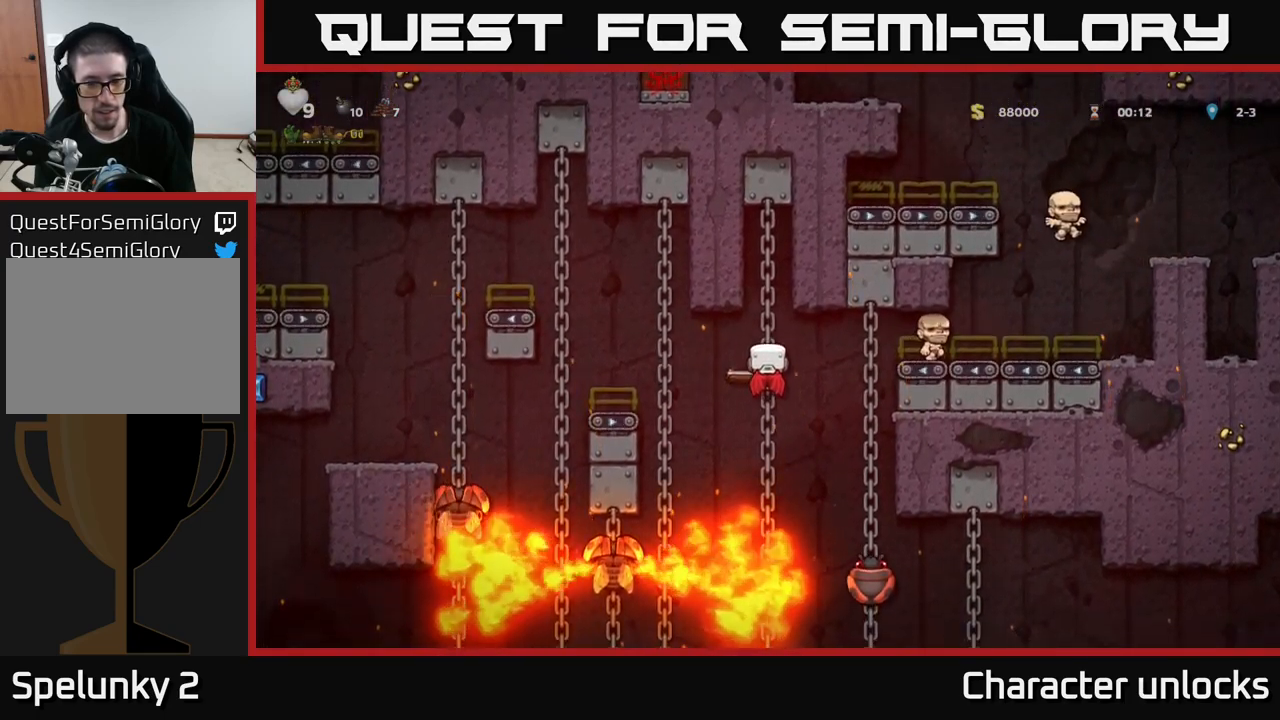
{"buttons": ["A"], "left_stick": "center", "events": [[483, "A", "down"]]}
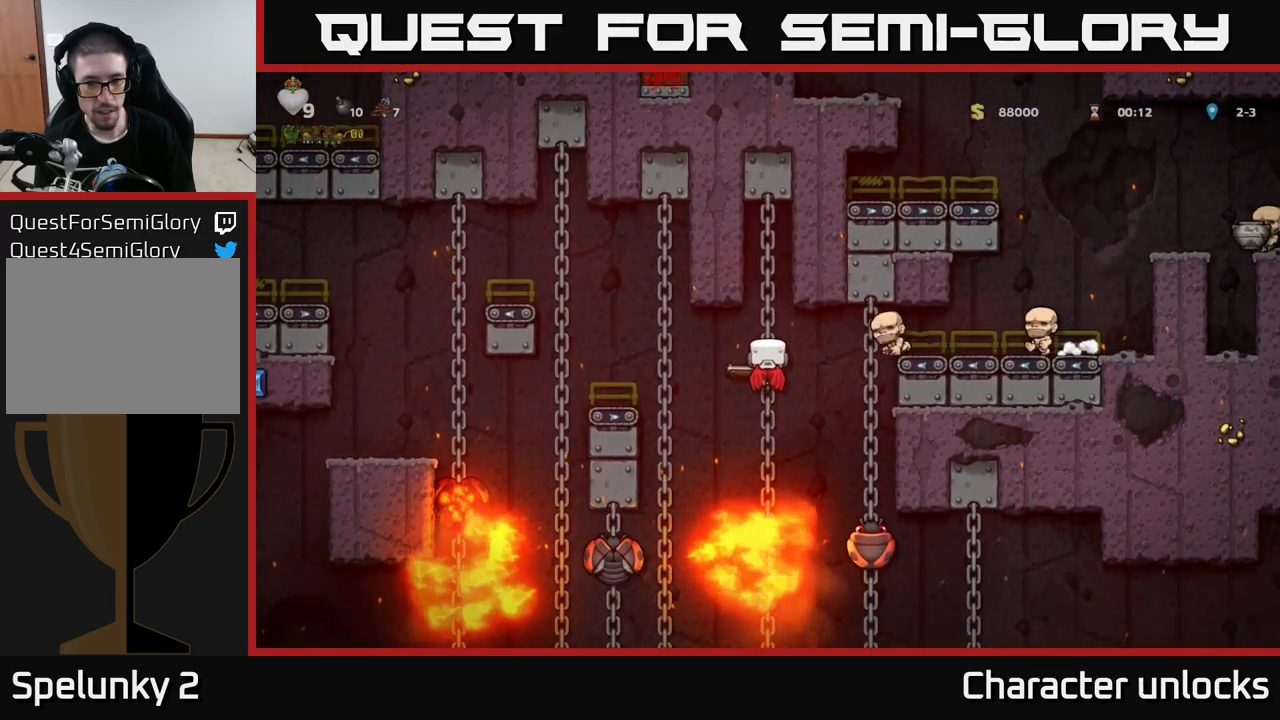
{"buttons": [], "left_stick": "center", "events": [[17, "DPAD_RIGHT", "down"], [50, "A", "up"], [250, "DPAD_RIGHT", "up"]]}
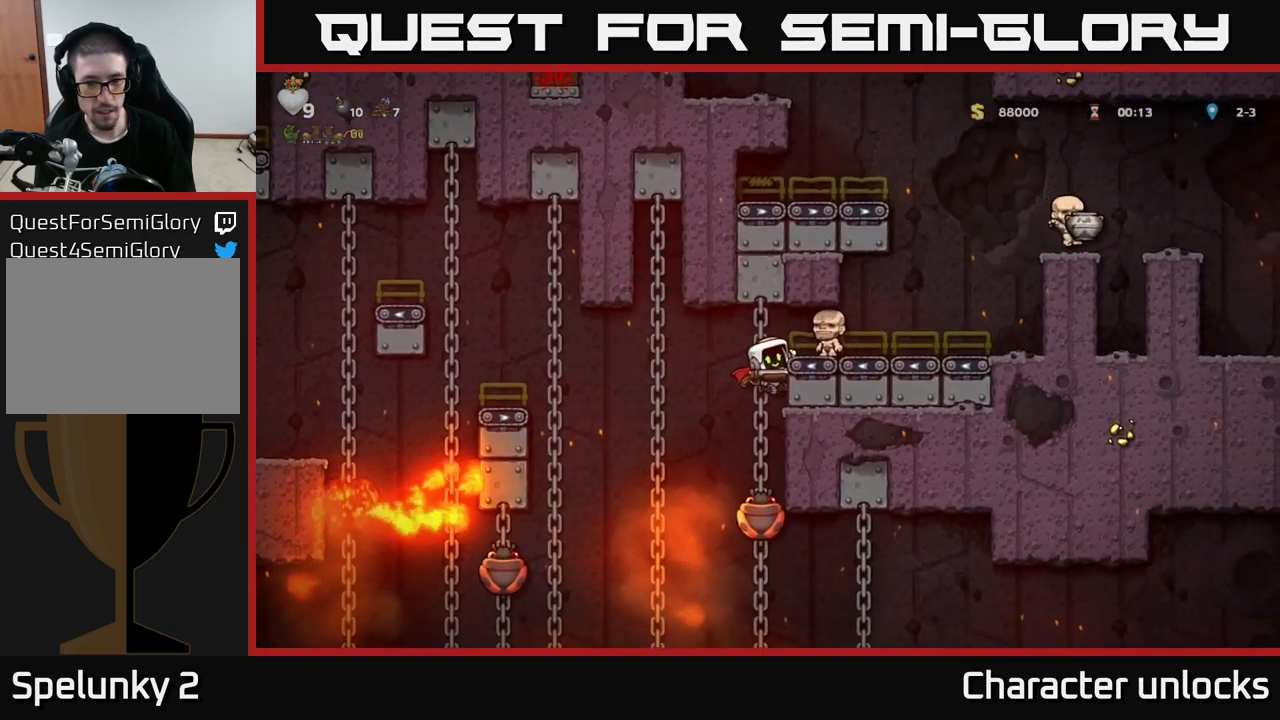
{"buttons": ["A", "DPAD_DOWN"], "left_stick": "center", "events": [[300, "DPAD_DOWN", "down"], [450, "A", "down"]]}
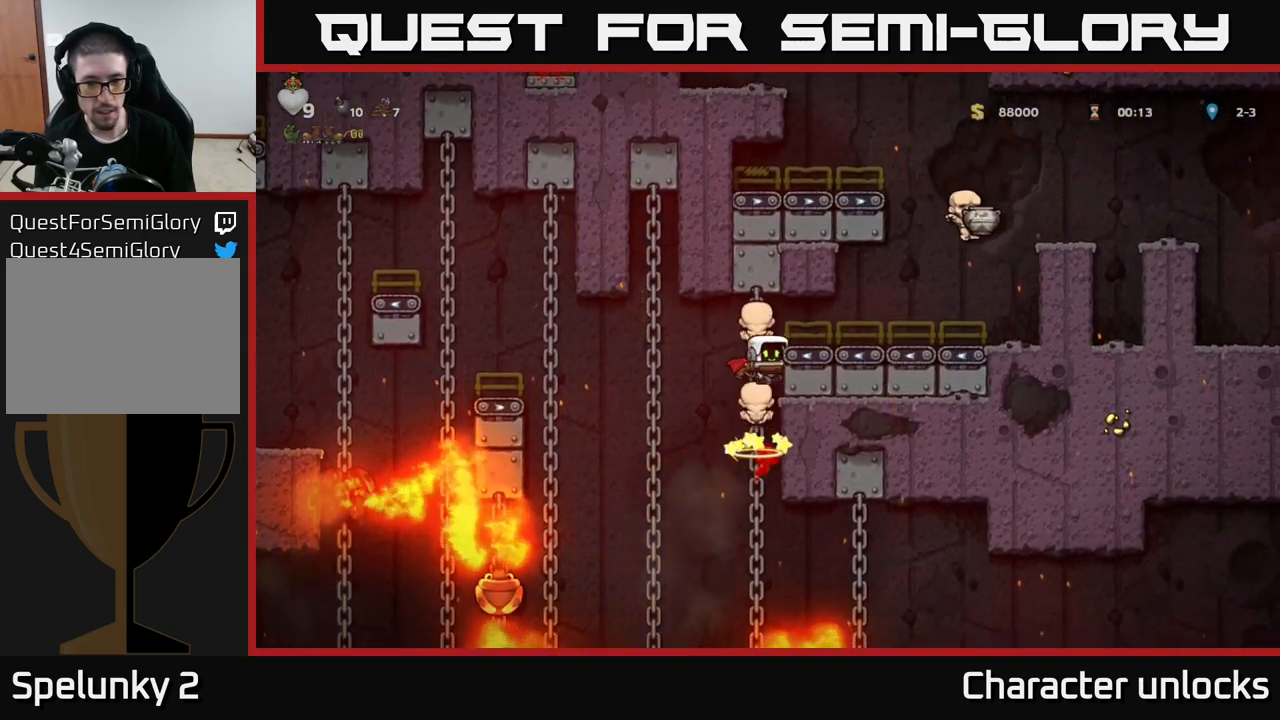
{"buttons": ["DPAD_UP"], "left_stick": "center", "events": [[50, "A", "up"], [67, "DPAD_DOWN", "up"], [133, "DPAD_UP", "down"], [183, "A", "down"], [267, "A", "up"]]}
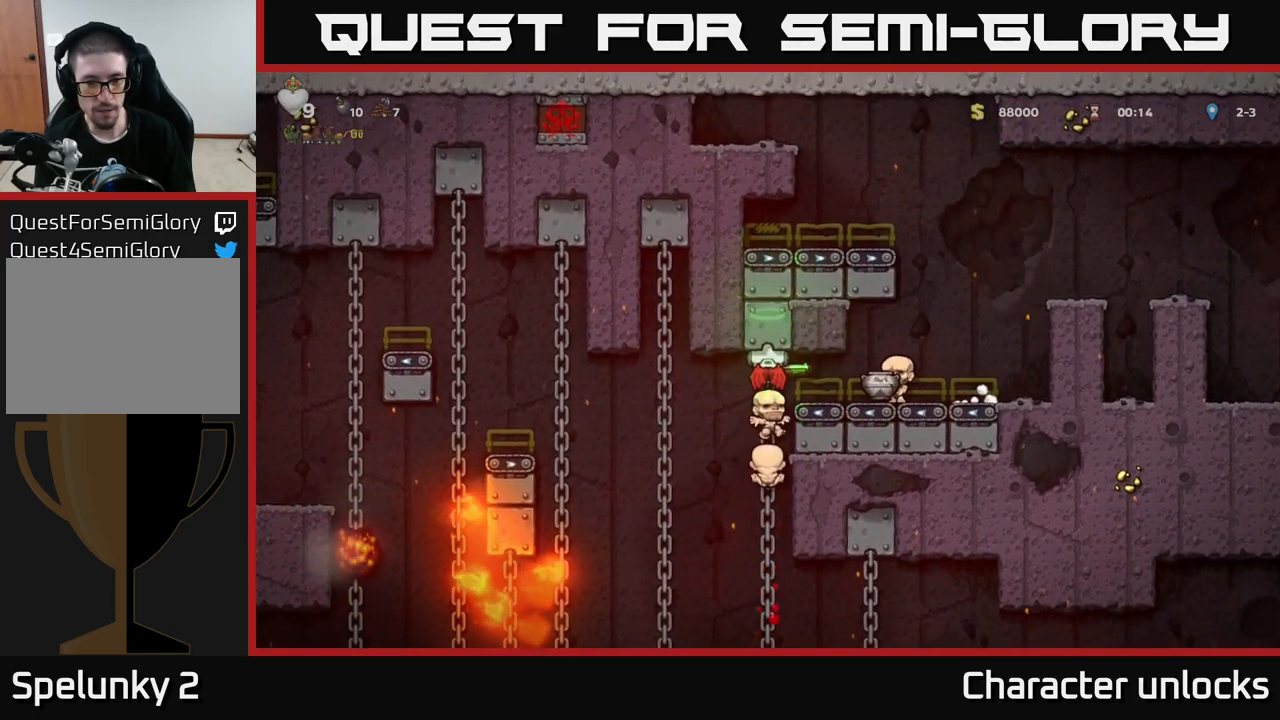
{"buttons": [], "left_stick": "center", "events": [[67, "DPAD_UP", "up"], [283, "DPAD_DOWN", "down"], [500, "DPAD_DOWN", "up"]]}
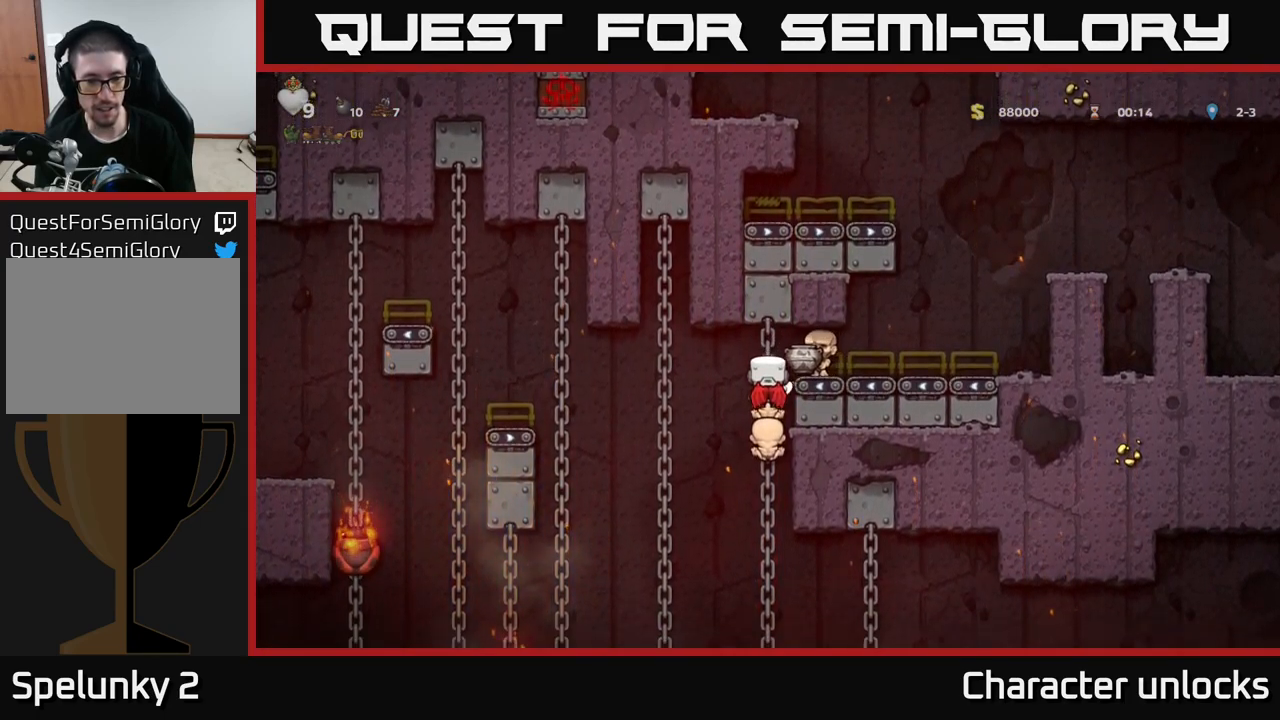
{"buttons": ["DPAD_DOWN"], "left_stick": "center", "events": [[33, "A", "down"], [50, "DPAD_LEFT", "down"], [183, "A", "up"], [300, "DPAD_UP", "down"], [333, "DPAD_LEFT", "up"], [367, "DPAD_UP", "up"], [417, "DPAD_DOWN", "down"]]}
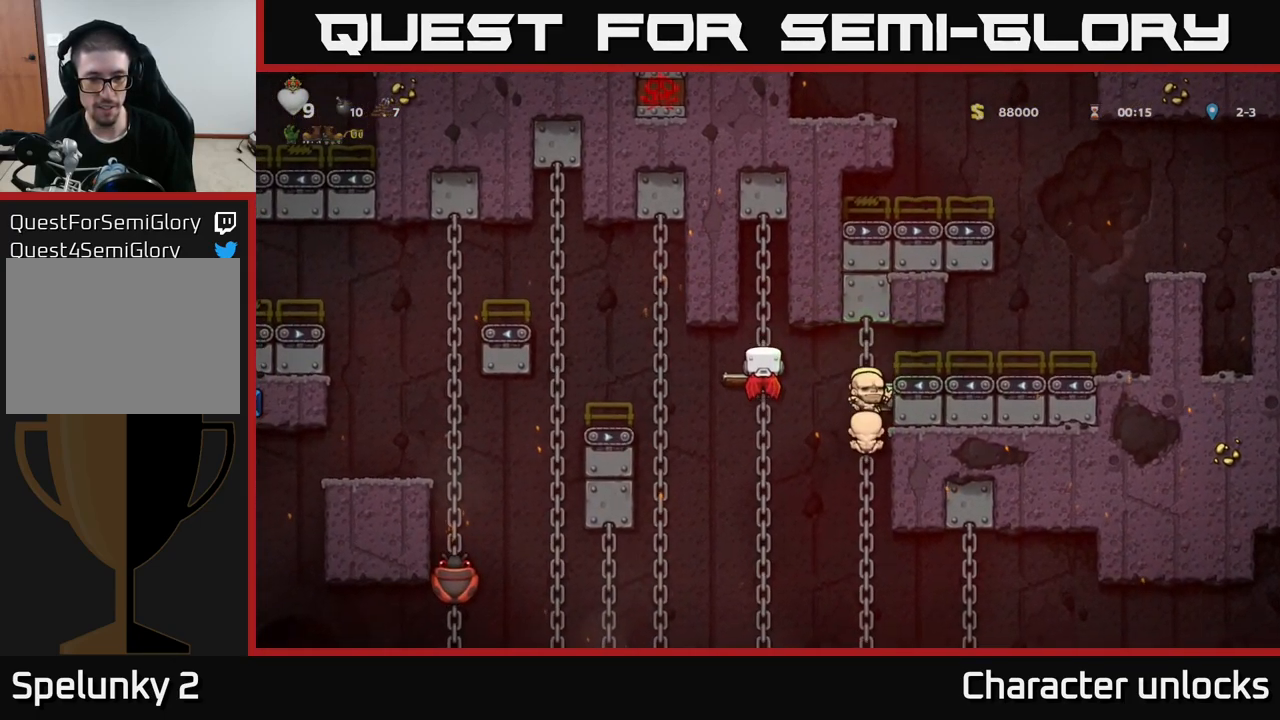
{"buttons": ["DPAD_LEFT"], "left_stick": "center", "events": [[267, "DPAD_DOWN", "up"], [300, "DPAD_LEFT", "down"], [317, "A", "down"], [467, "A", "up"]]}
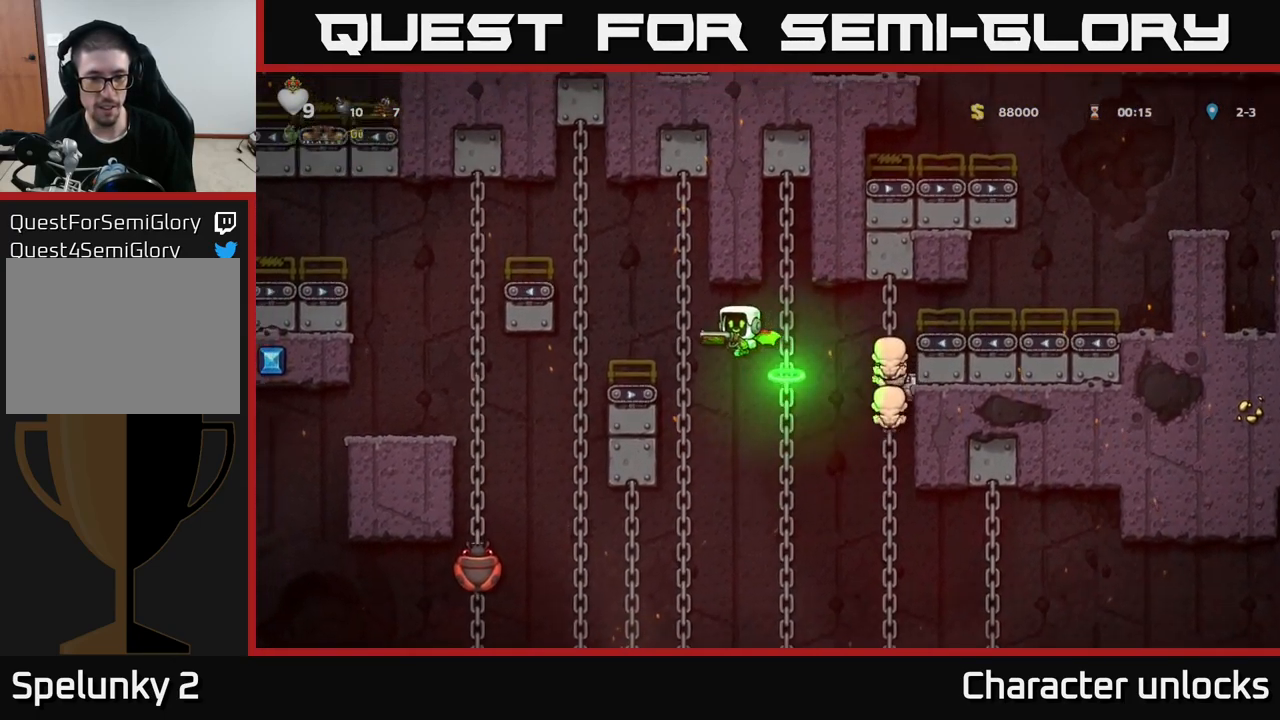
{"buttons": ["DPAD_LEFT"], "left_stick": "center", "events": []}
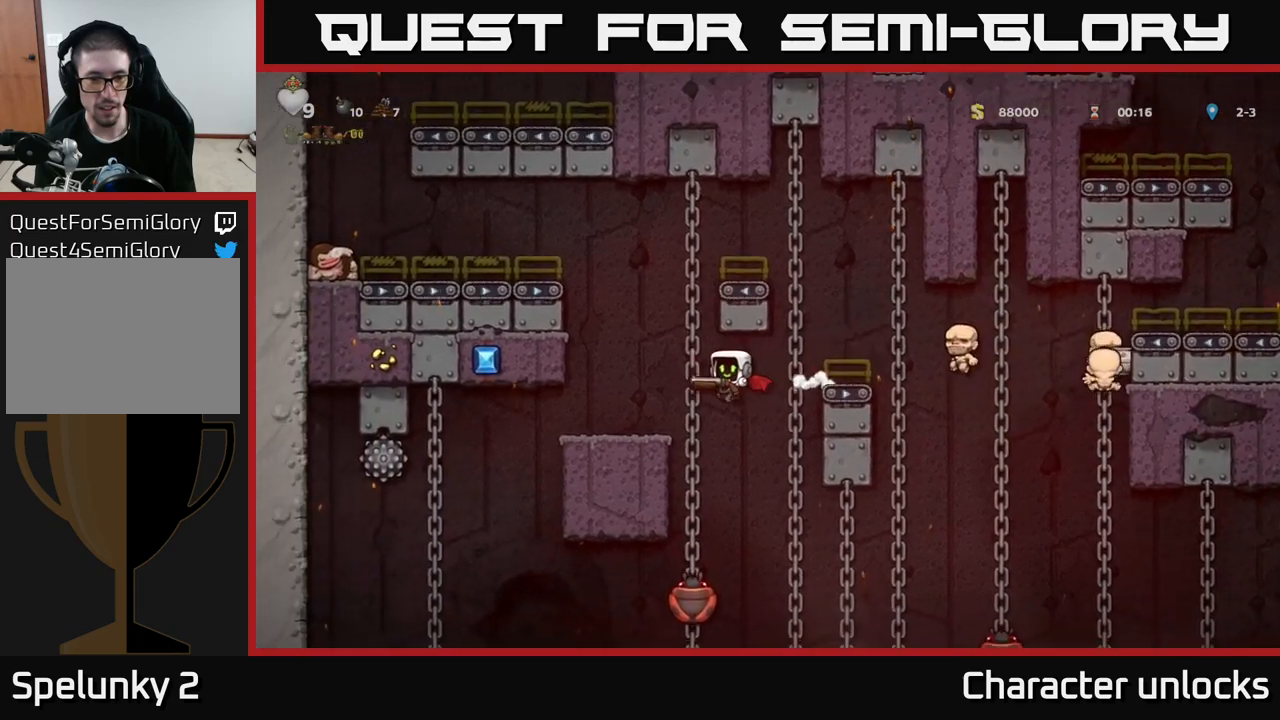
{"buttons": [], "left_stick": "center", "events": [[50, "DPAD_LEFT", "up"], [50, "DPAD_UP", "down"], [117, "DPAD_UP", "up"], [150, "DPAD_DOWN", "down"], [217, "A", "down"], [284, "DPAD_DOWN", "up"], [317, "A", "up"]]}
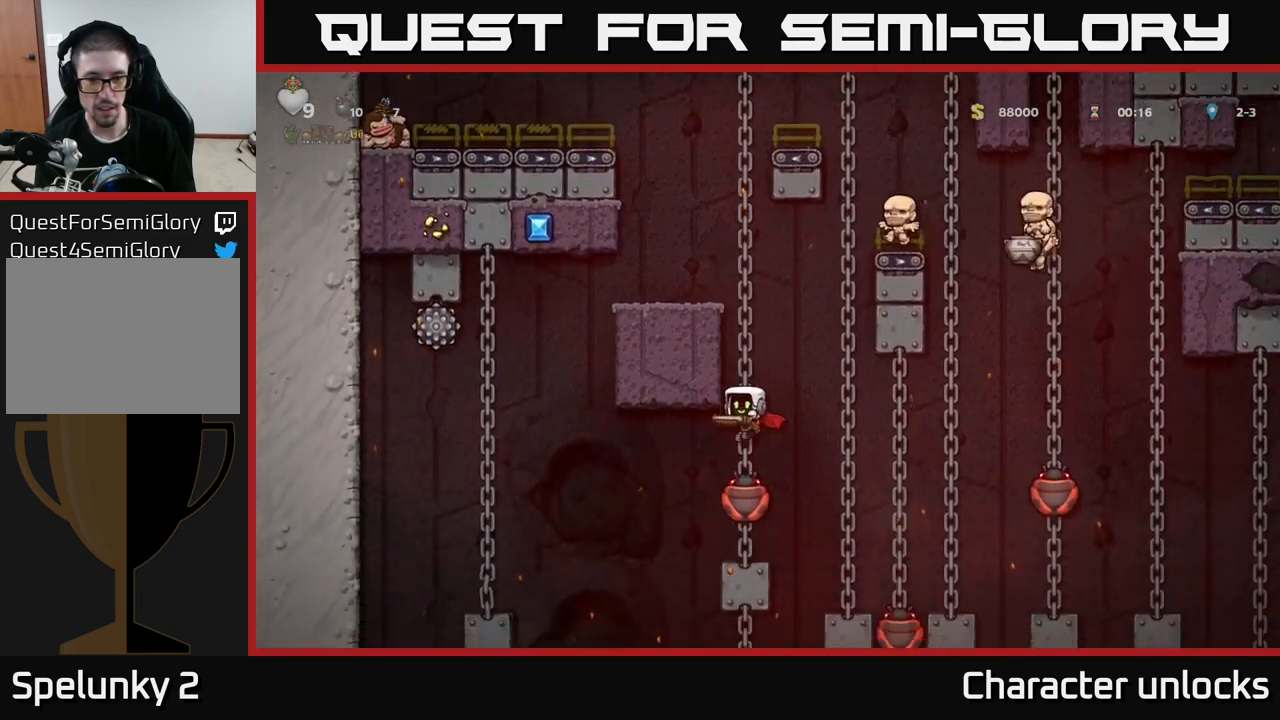
{"buttons": [], "left_stick": "center", "events": [[134, "DPAD_UP", "down"], [434, "DPAD_UP", "up"]]}
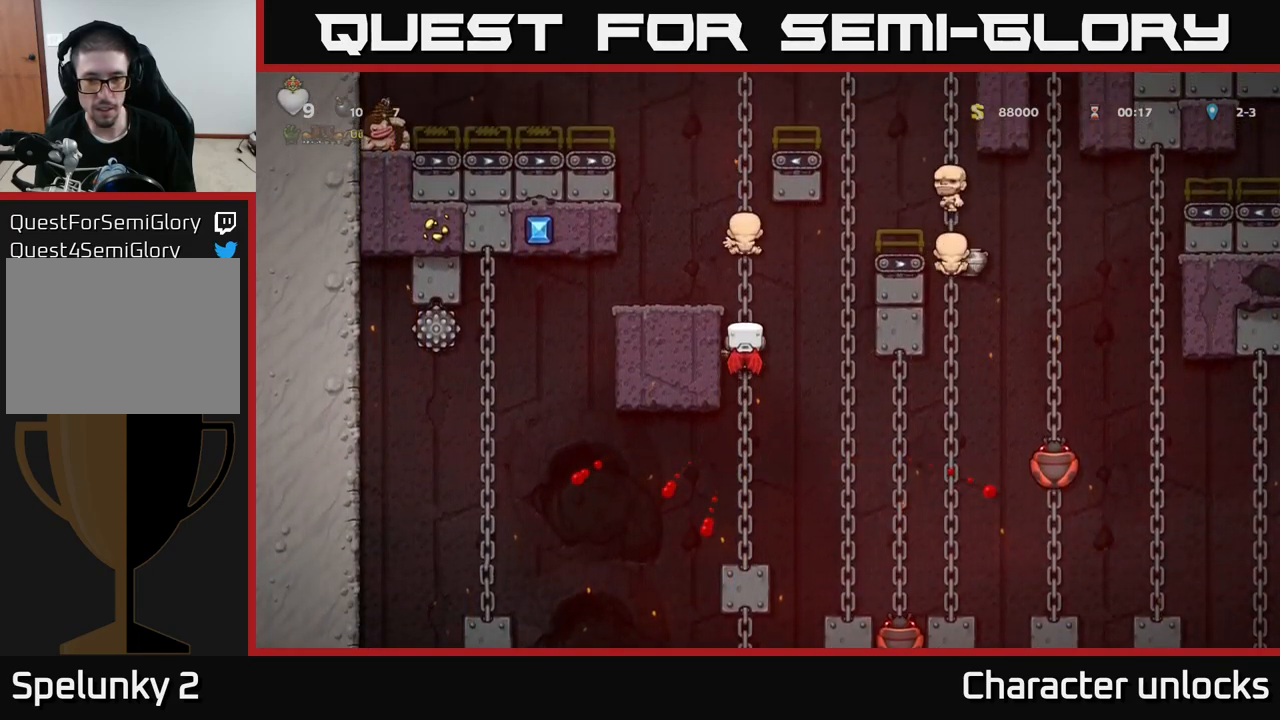
{"buttons": ["X", "DPAD_RIGHT"], "left_stick": "center", "events": [[34, "DPAD_DOWN", "down"], [434, "DPAD_RIGHT", "down"], [450, "DPAD_DOWN", "up"], [467, "X", "down"]]}
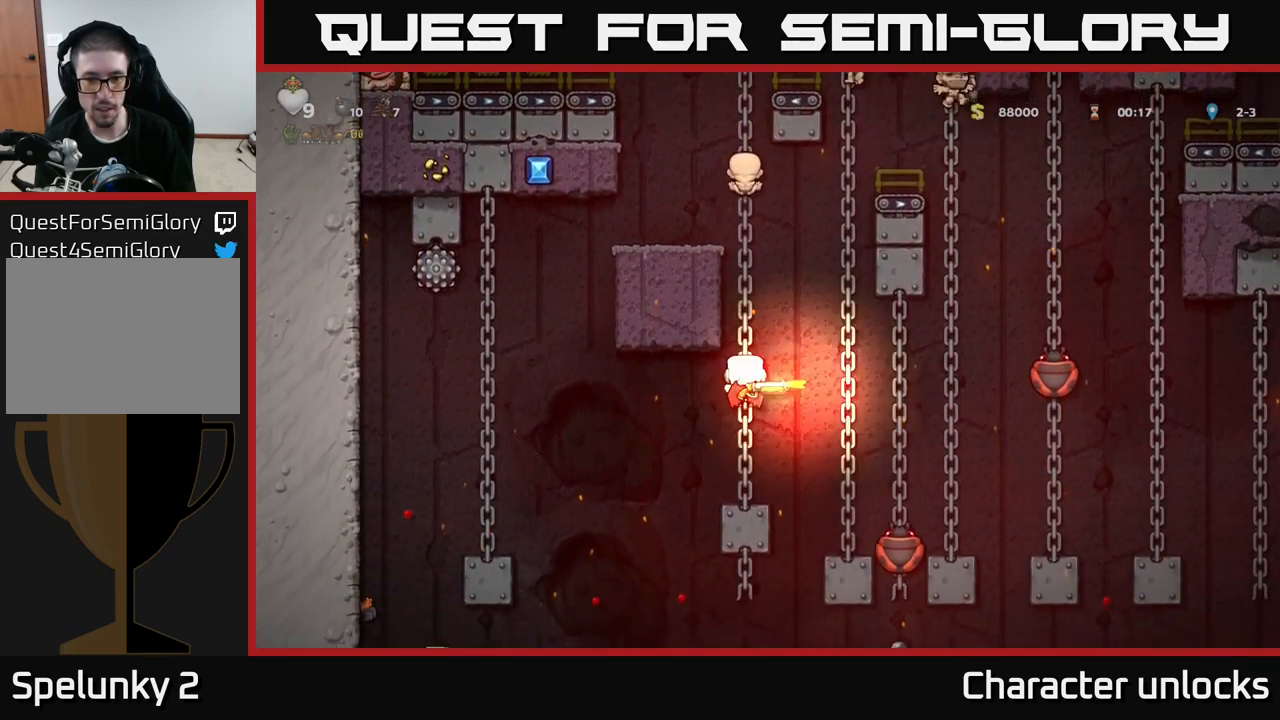
{"buttons": ["A", "DPAD_UP"], "left_stick": "center", "events": [[34, "X", "up"], [50, "DPAD_RIGHT", "up"], [67, "DPAD_RIGHT", "down"], [100, "DPAD_UP", "down"], [117, "DPAD_RIGHT", "up"], [334, "DPAD_RIGHT", "down"], [367, "DPAD_UP", "up"], [400, "A", "down"], [450, "DPAD_RIGHT", "up"], [450, "DPAD_UP", "down"]]}
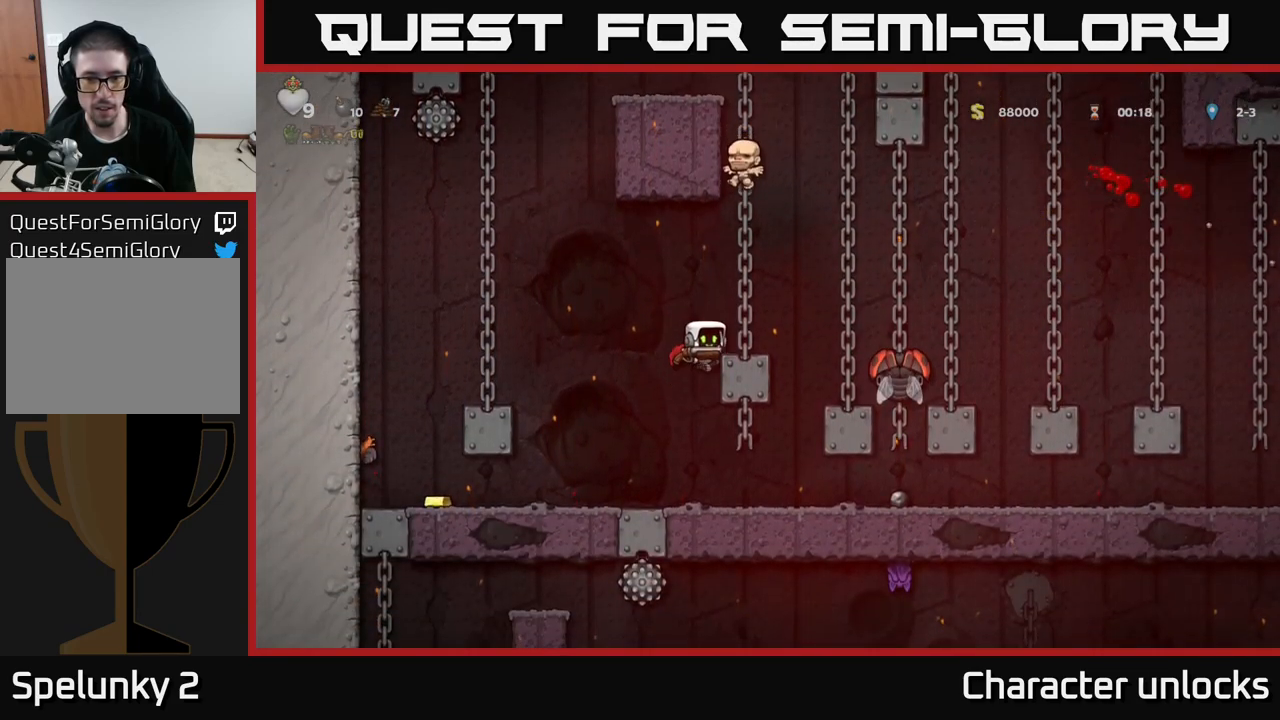
{"buttons": ["A", "DPAD_LEFT"], "left_stick": "center", "events": [[34, "DPAD_UP", "up"], [267, "DPAD_LEFT", "down"], [334, "A", "up"], [484, "A", "down"]]}
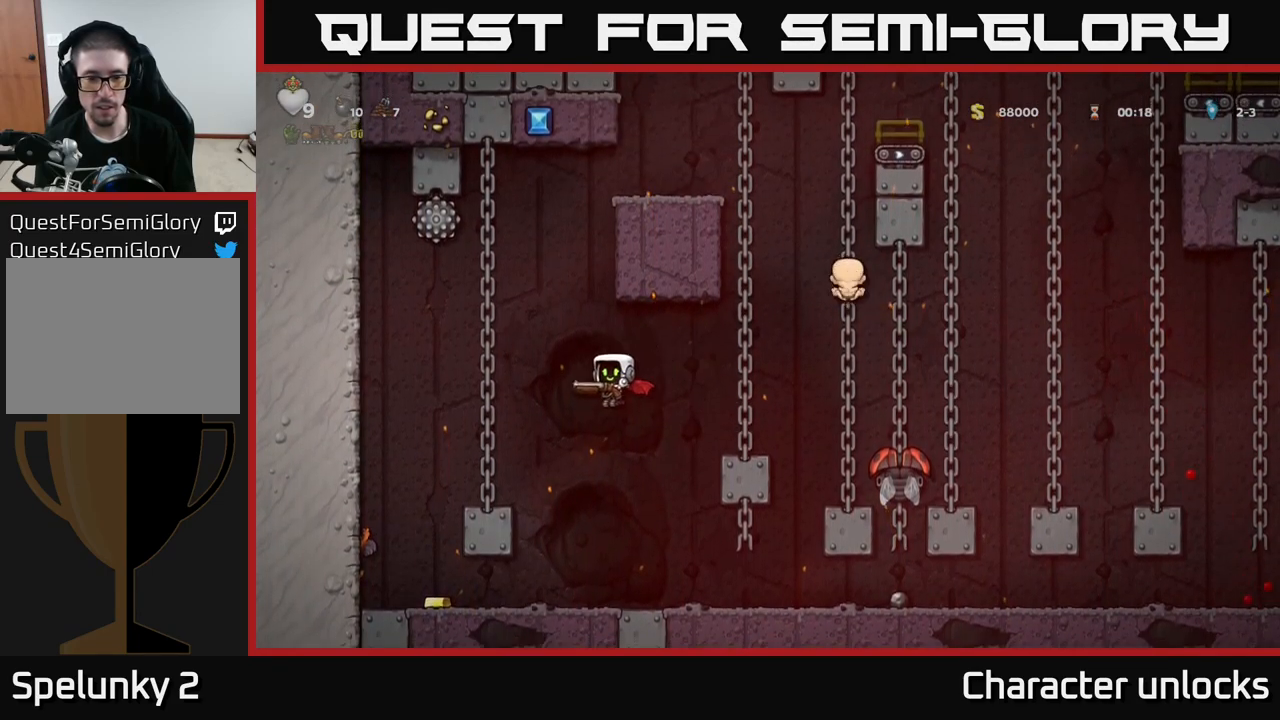
{"buttons": ["A", "DPAD_UP", "DPAD_LEFT"], "left_stick": "center", "events": [[100, "DPAD_LEFT", "up"], [384, "DPAD_LEFT", "down"], [500, "DPAD_UP", "down"]]}
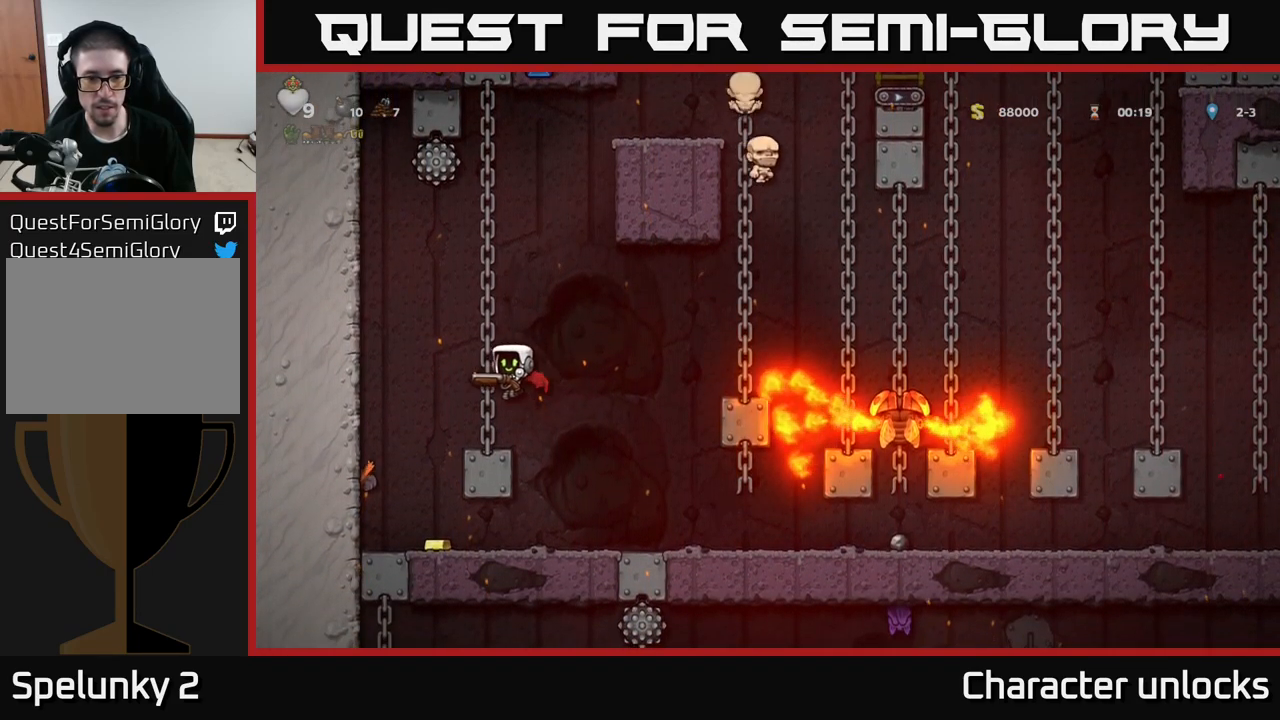
{"buttons": [], "left_stick": "center", "events": [[17, "A", "up"], [17, "DPAD_LEFT", "up"], [50, "DPAD_RIGHT", "down"], [134, "DPAD_RIGHT", "up"], [167, "DPAD_UP", "up"]]}